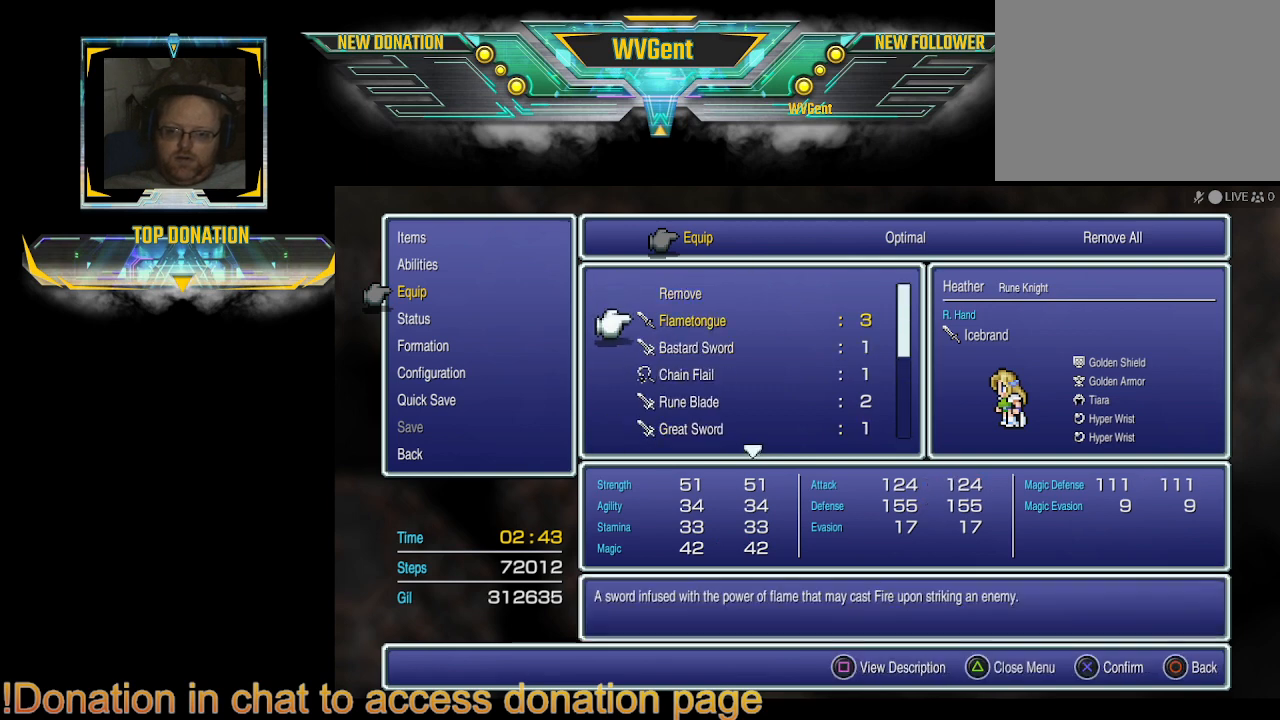
Gameplay with a controller (PlayStation layout); each line is a JSON object with the inputs held at the frame after it. "events" lists button and stick changes between this image and that frame as [ms after this image, input, new state], when the widget could be followed in between. Not read: L3 R3.
{"buttons": [], "left_stick": "center", "right_stick": "center", "events": []}
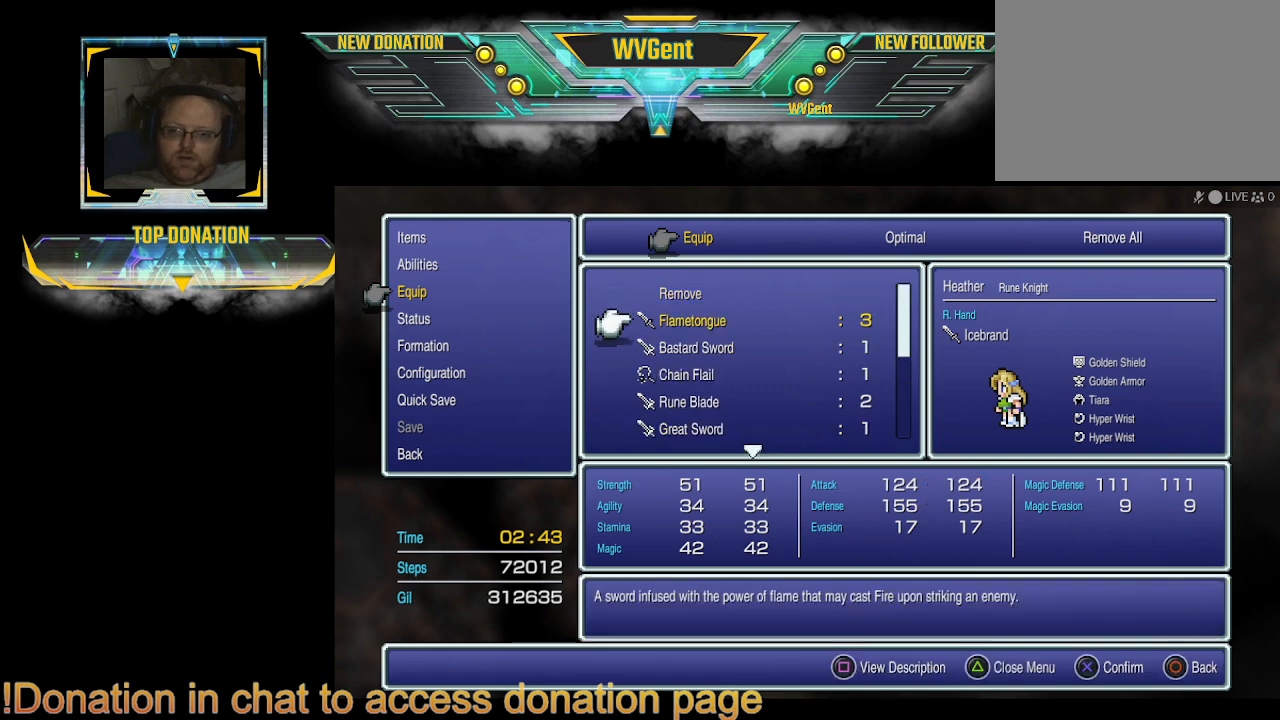
{"buttons": [], "left_stick": "center", "right_stick": "center", "events": [[367, "CROSS", "down"], [467, "CROSS", "up"]]}
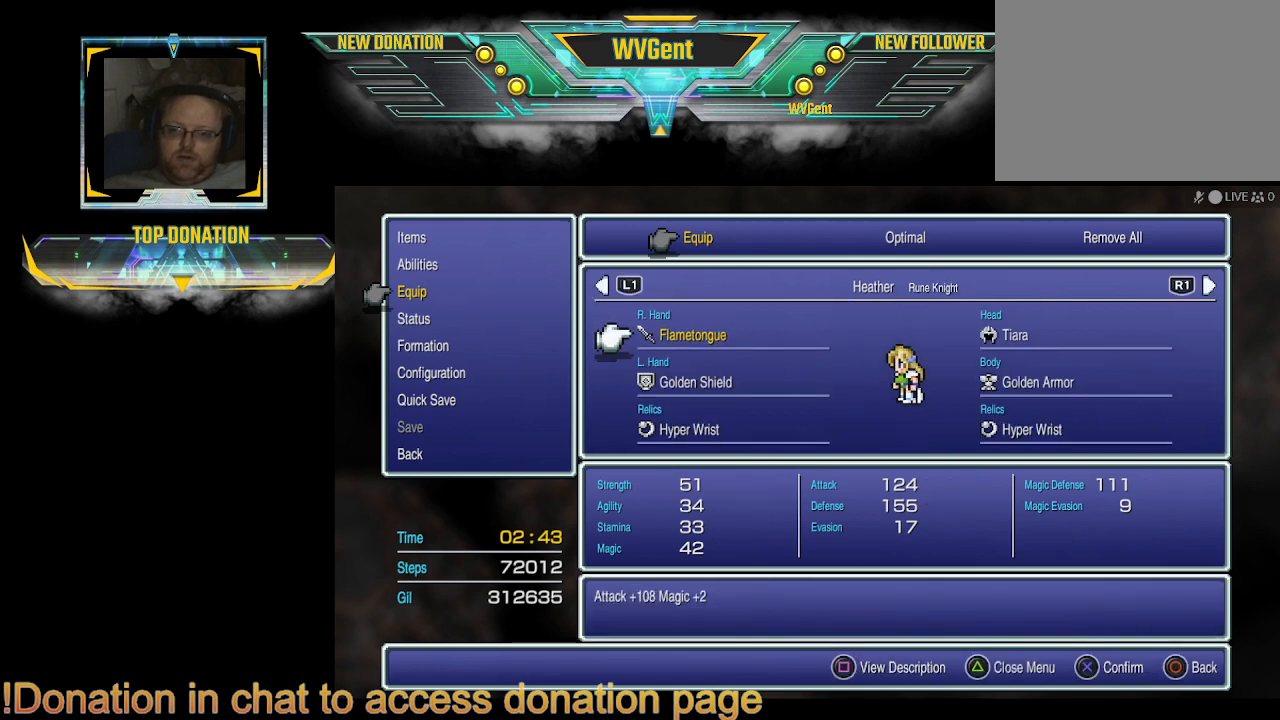
{"buttons": [], "left_stick": "center", "right_stick": "center", "events": []}
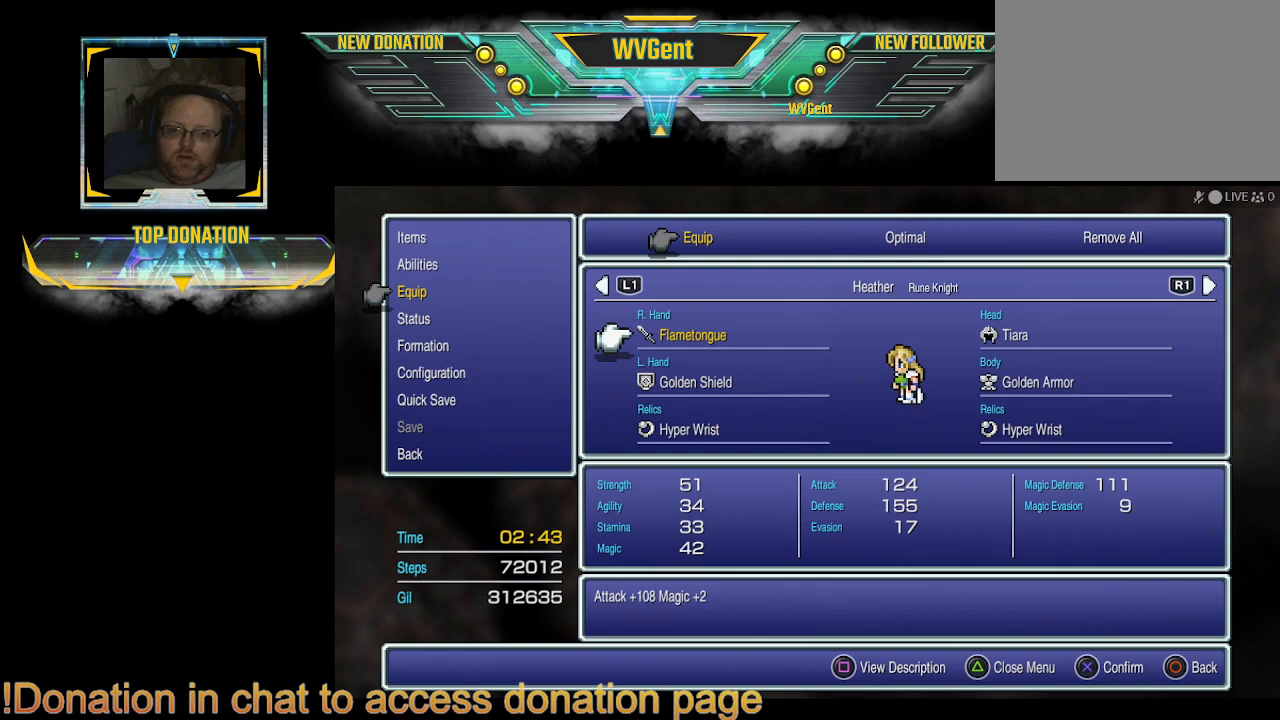
{"buttons": [], "left_stick": "center", "right_stick": "center", "events": []}
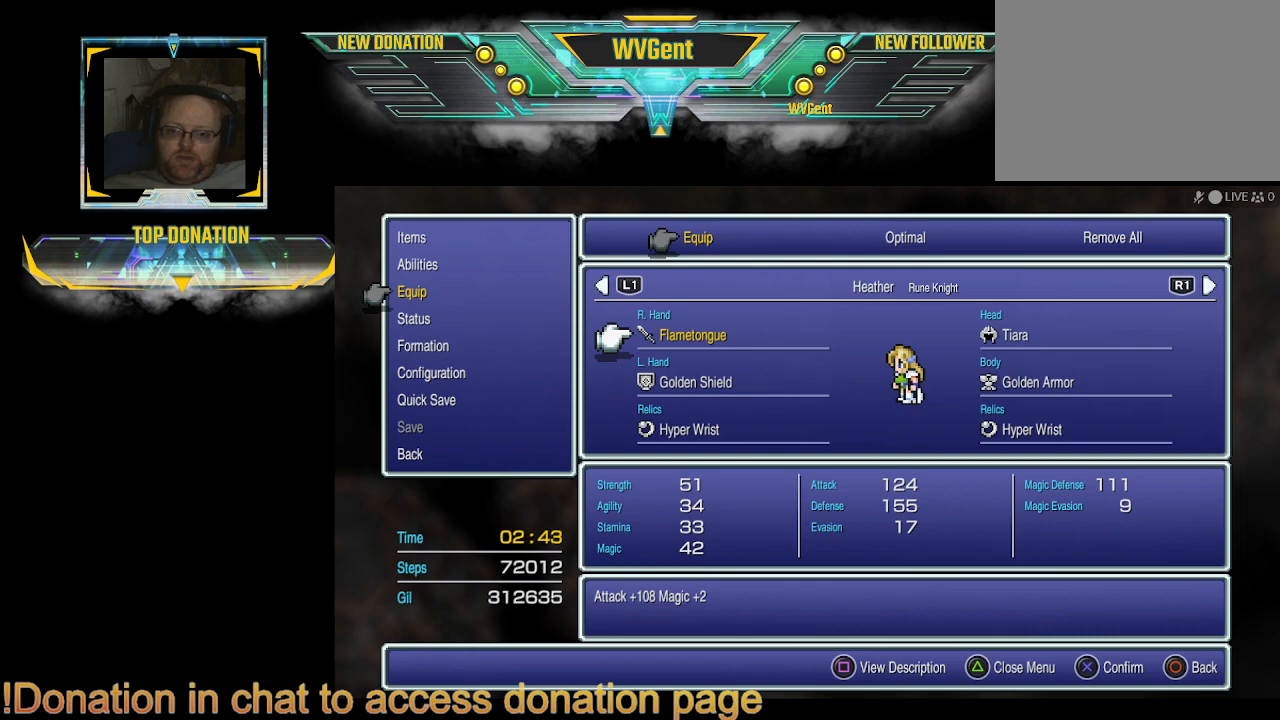
{"buttons": [], "left_stick": "center", "right_stick": "center", "events": [[233, "CIRCLE", "down"], [367, "CIRCLE", "up"]]}
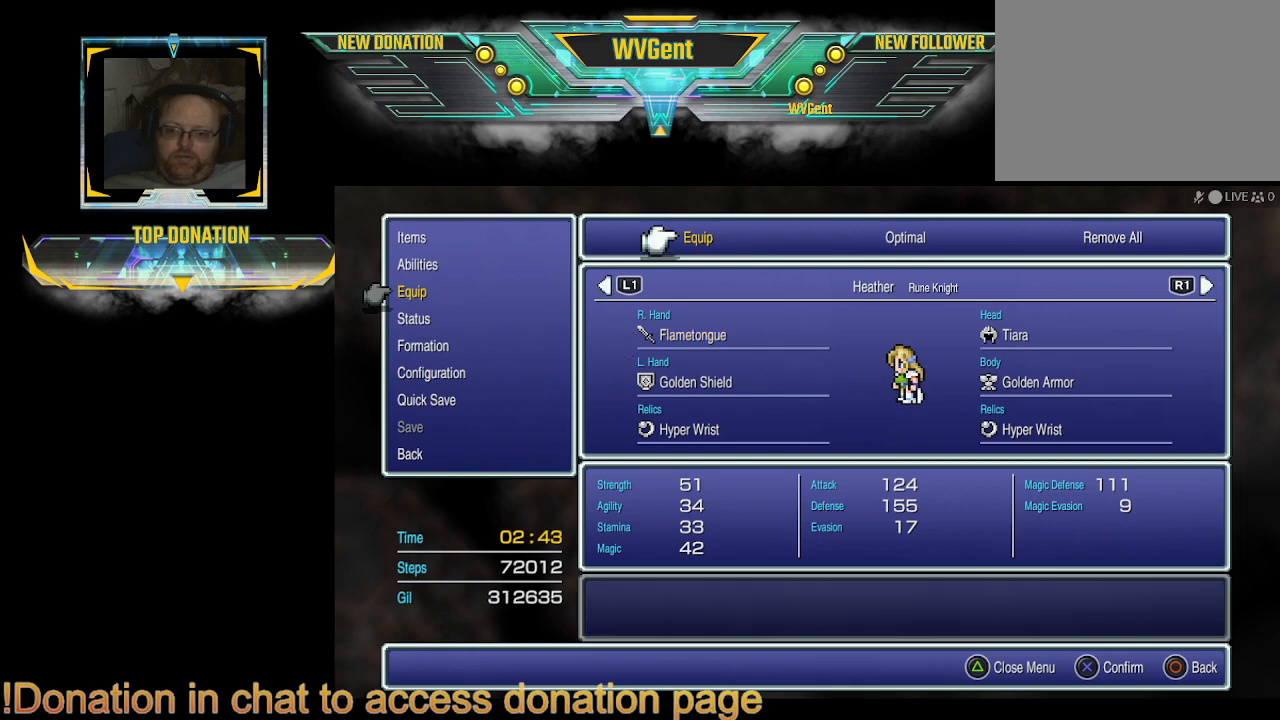
{"buttons": [], "left_stick": "center", "right_stick": "center", "events": [[100, "CIRCLE", "down"], [233, "CIRCLE", "up"], [367, "CIRCLE", "down"], [500, "CIRCLE", "up"]]}
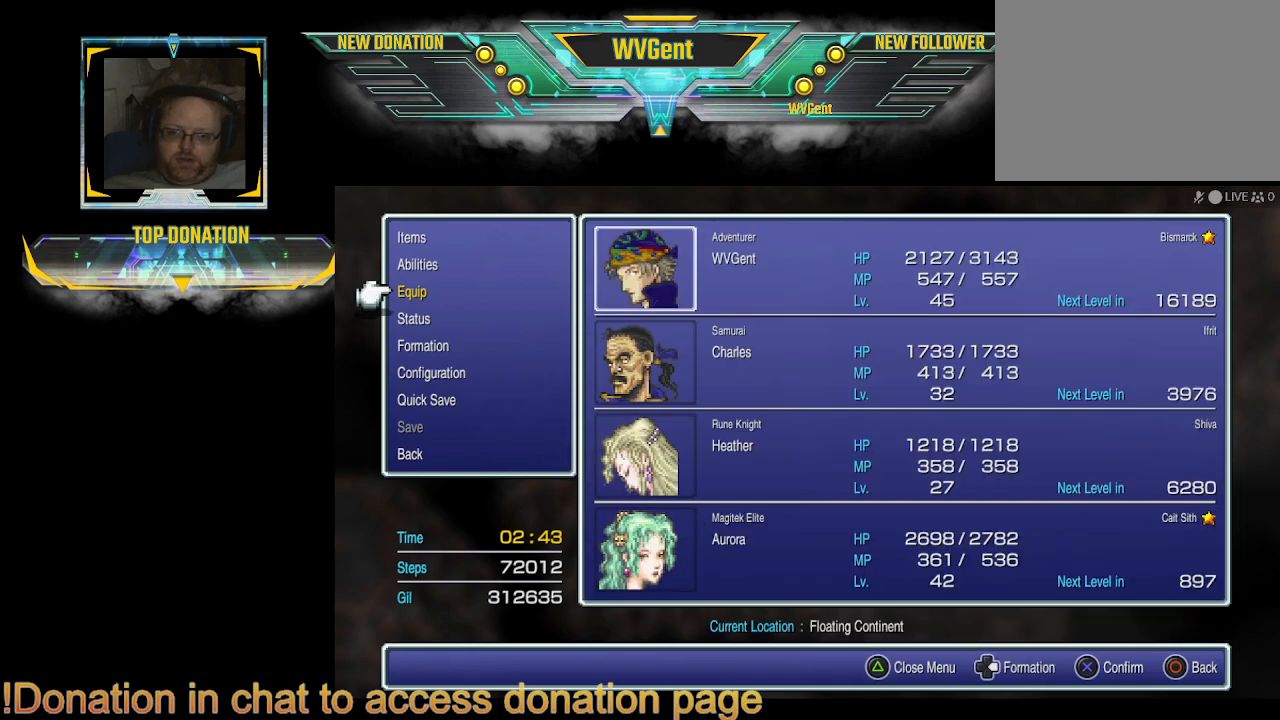
{"buttons": [], "left_stick": "center", "right_stick": "center", "events": [[367, "CIRCLE", "down"], [467, "CIRCLE", "up"]]}
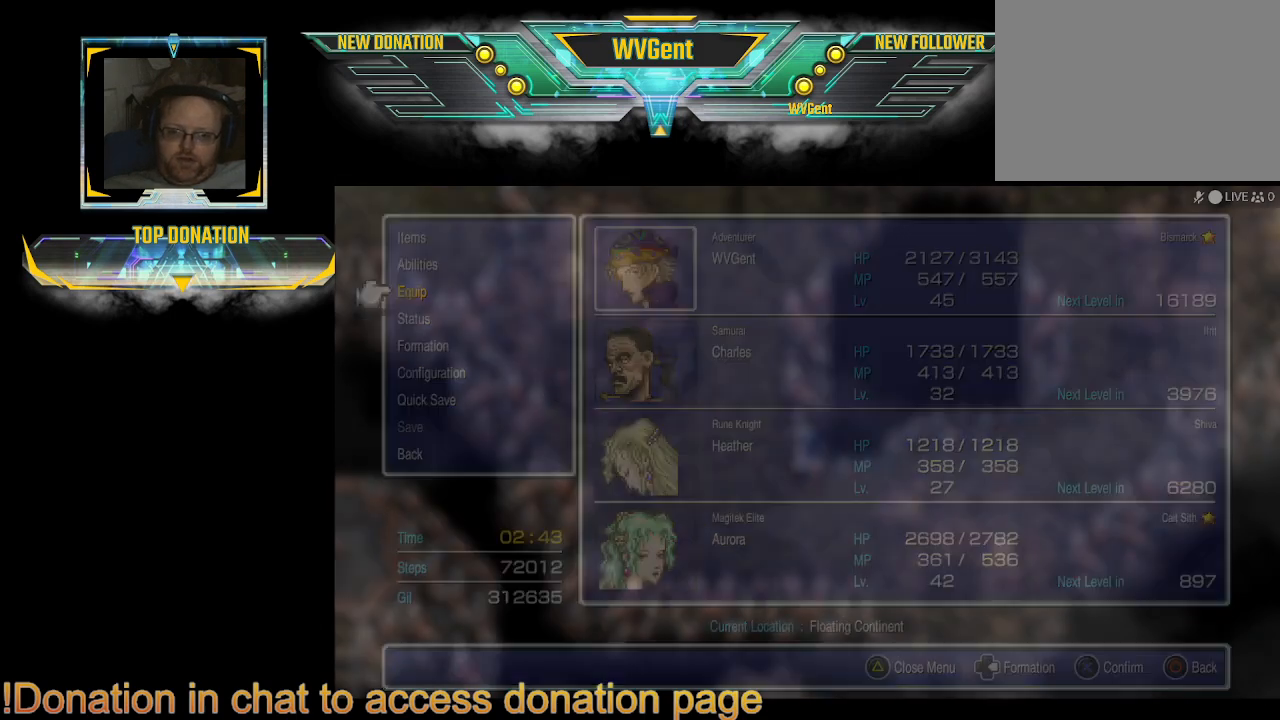
{"buttons": [], "left_stick": "left", "right_stick": "center", "events": [[467, "left_stick", "left"]]}
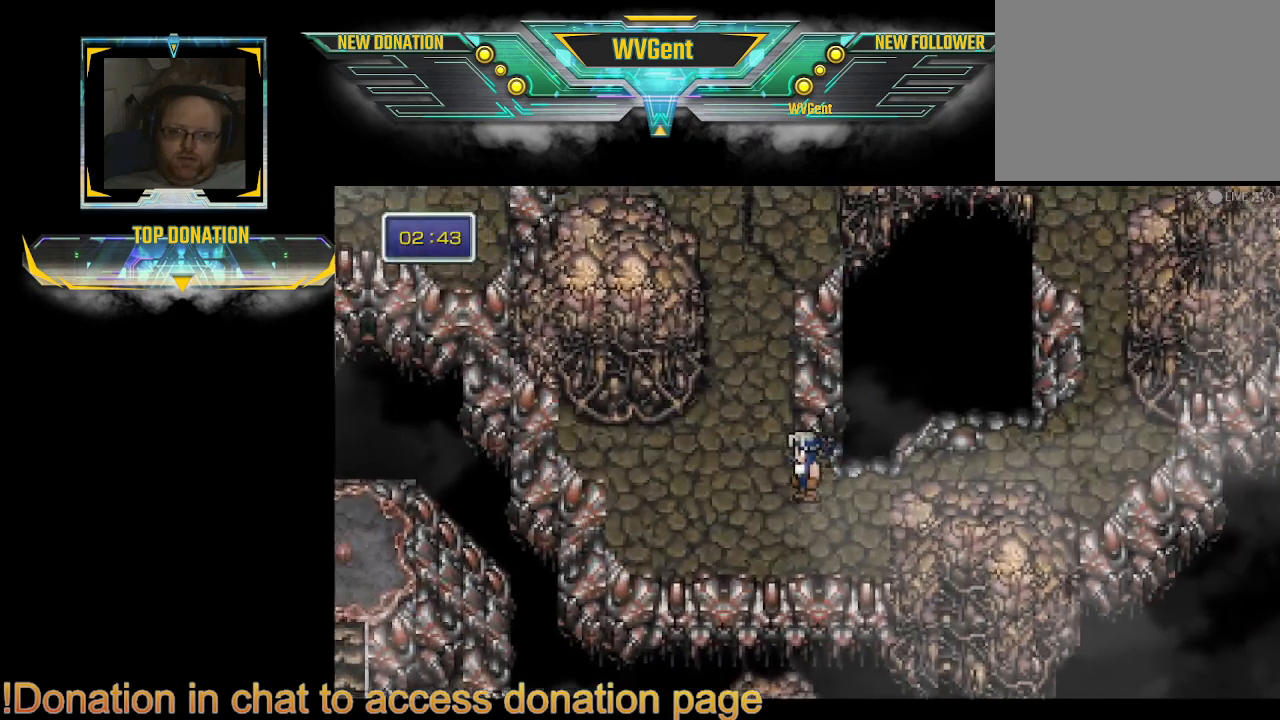
{"buttons": ["CIRCLE"], "left_stick": "up", "right_stick": "center", "events": [[133, "CIRCLE", "down"], [133, "left_stick", "up"]]}
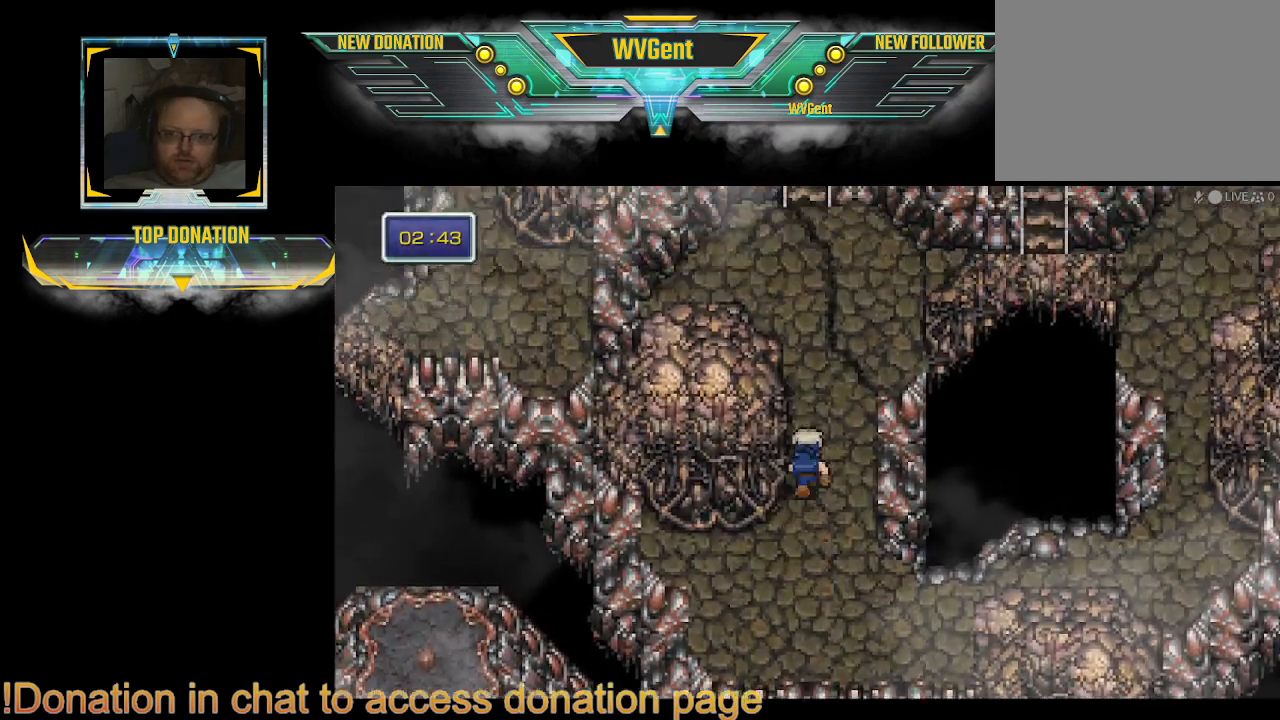
{"buttons": [], "left_stick": "up-right", "right_stick": "center", "events": [[233, "left_stick", "up-right"], [300, "CIRCLE", "up"]]}
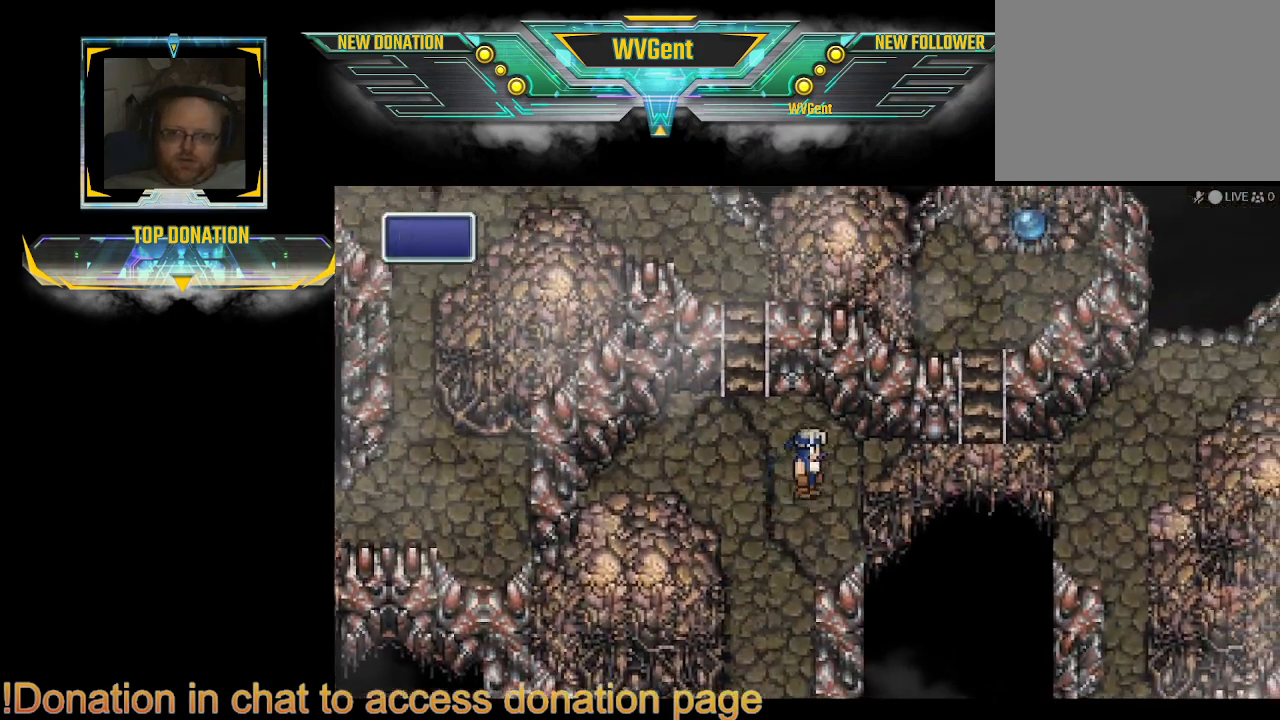
{"buttons": [], "left_stick": "right", "right_stick": "center", "events": [[233, "left_stick", "right"]]}
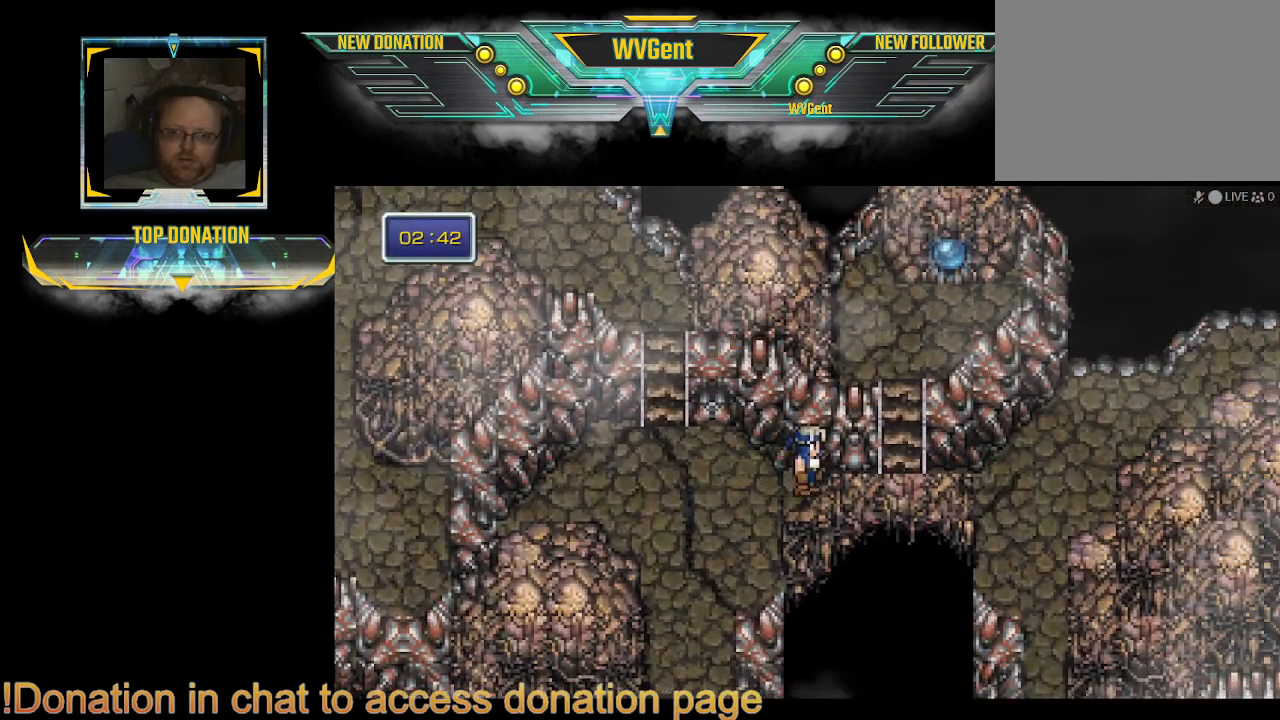
{"buttons": [], "left_stick": "left", "right_stick": "center", "events": [[67, "left_stick", "up"], [233, "left_stick", "up-left"], [367, "left_stick", "left"]]}
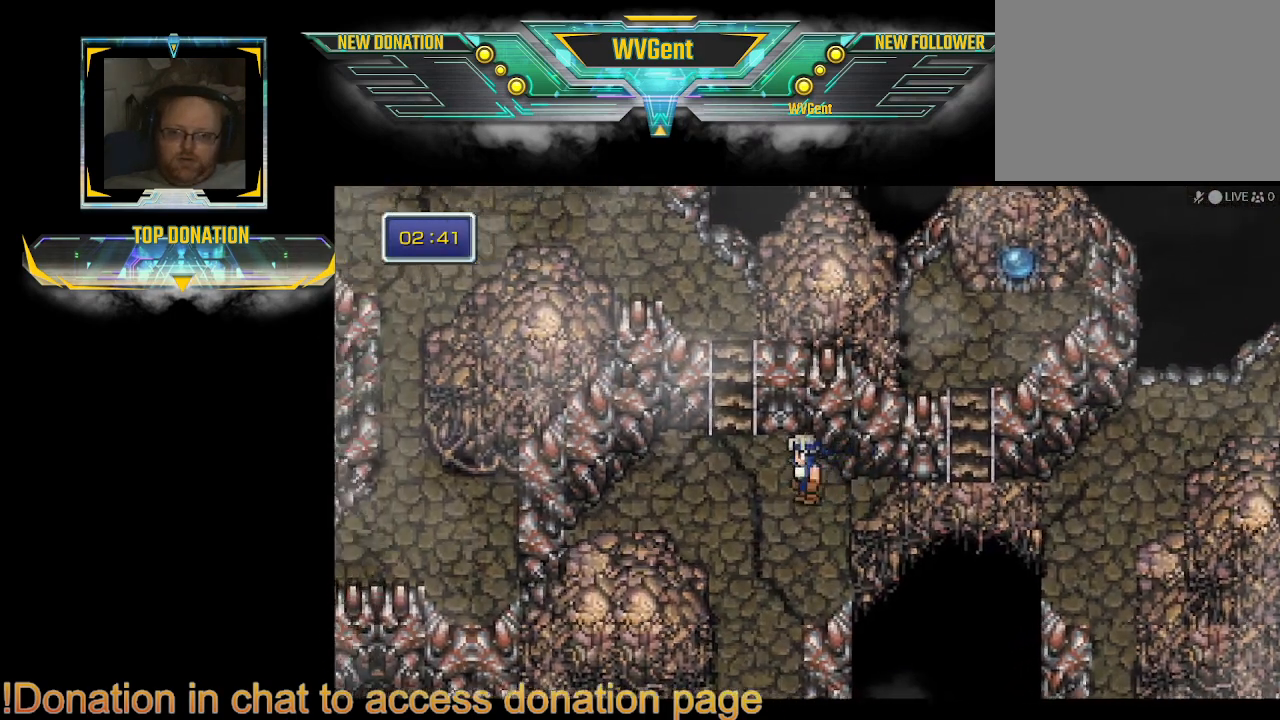
{"buttons": ["CIRCLE"], "left_stick": "up-right", "right_stick": "center", "events": [[67, "left_stick", "up-left"], [100, "CIRCLE", "down"], [400, "left_stick", "up-right"]]}
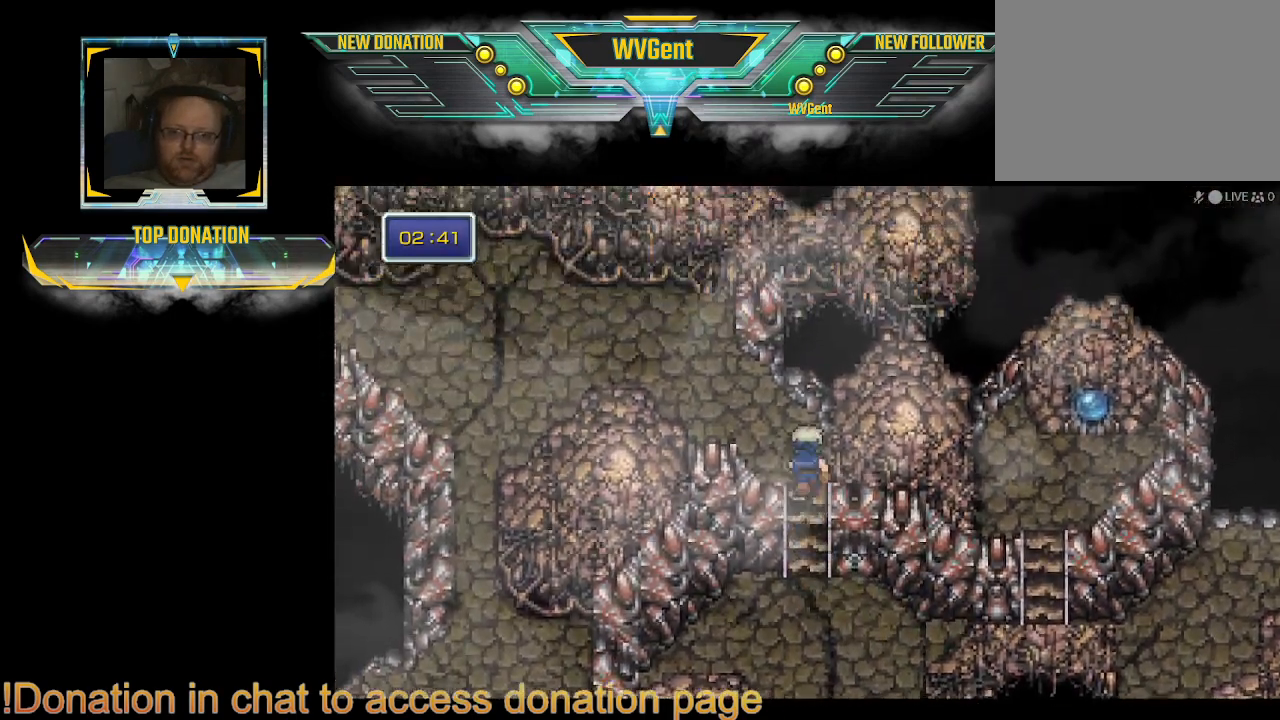
{"buttons": ["CROSS"], "left_stick": "right", "right_stick": "center", "events": [[200, "left_stick", "right"], [233, "CIRCLE", "up"], [433, "CROSS", "down"]]}
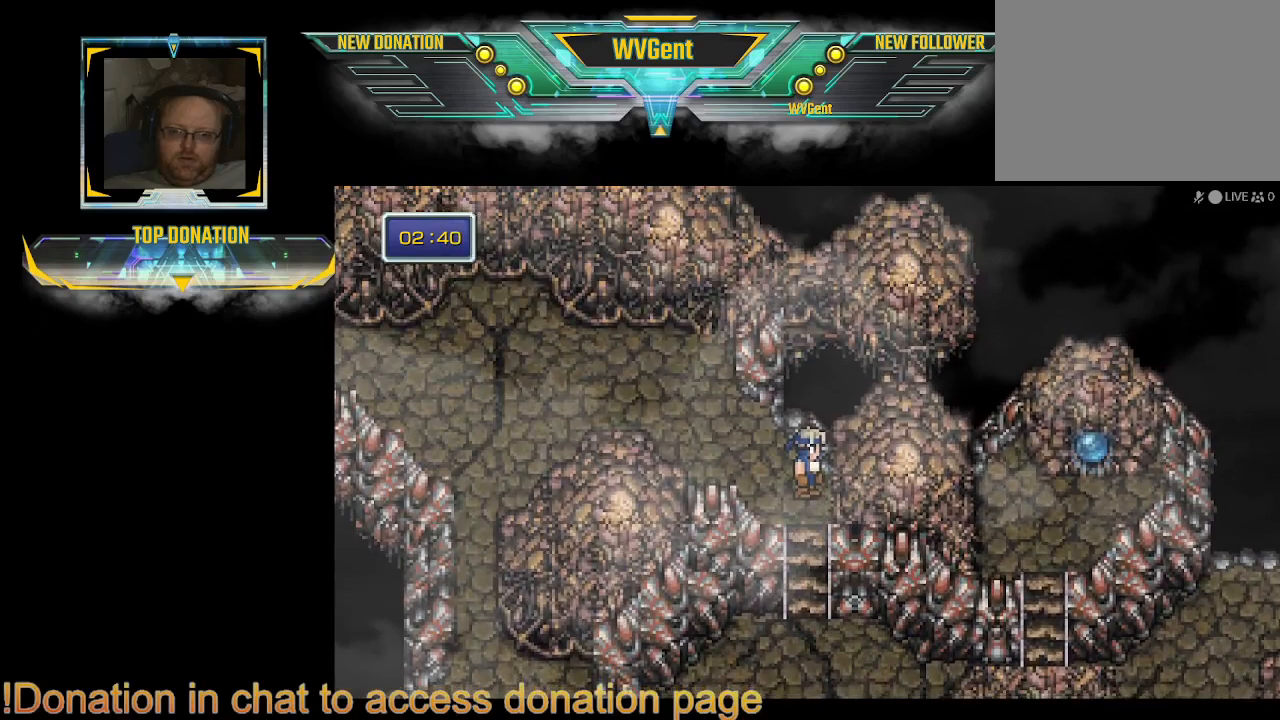
{"buttons": ["CIRCLE"], "left_stick": "up-left", "right_stick": "center", "events": [[67, "CROSS", "up"], [200, "left_stick", "down"], [333, "left_stick", "up-left"], [367, "CIRCLE", "down"]]}
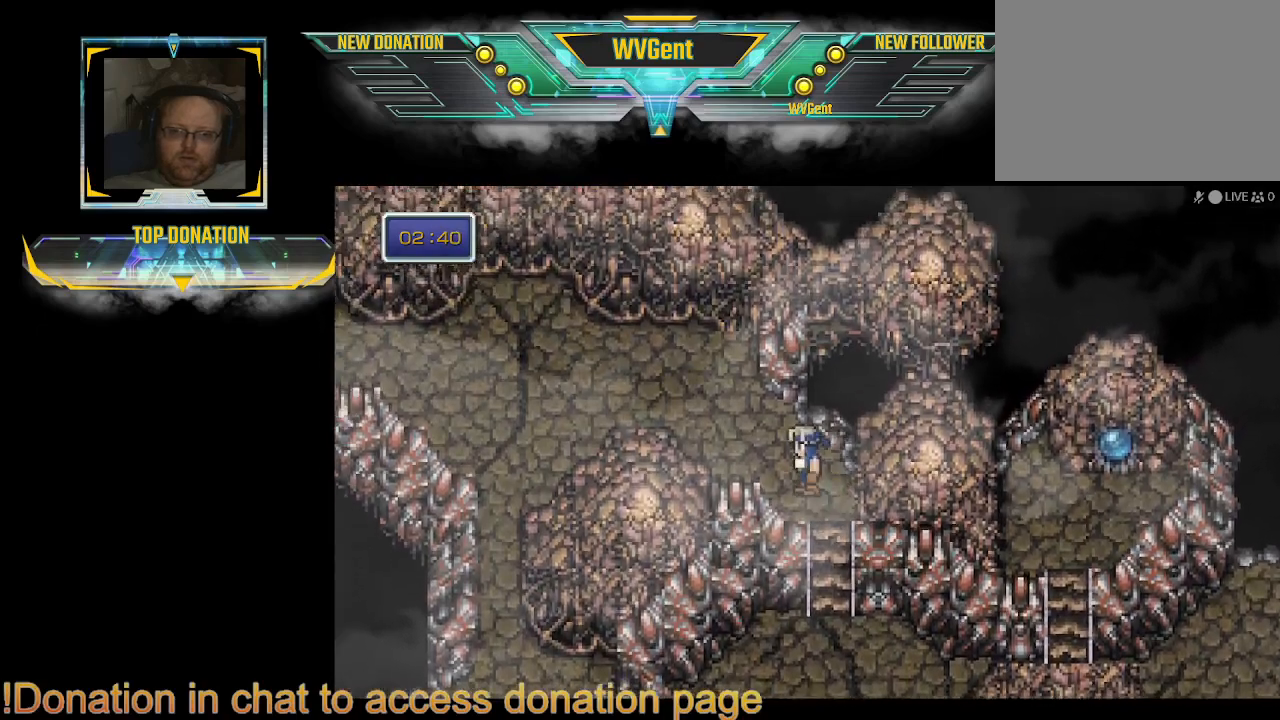
{"buttons": ["CIRCLE"], "left_stick": "up", "right_stick": "center", "events": [[300, "left_stick", "up"]]}
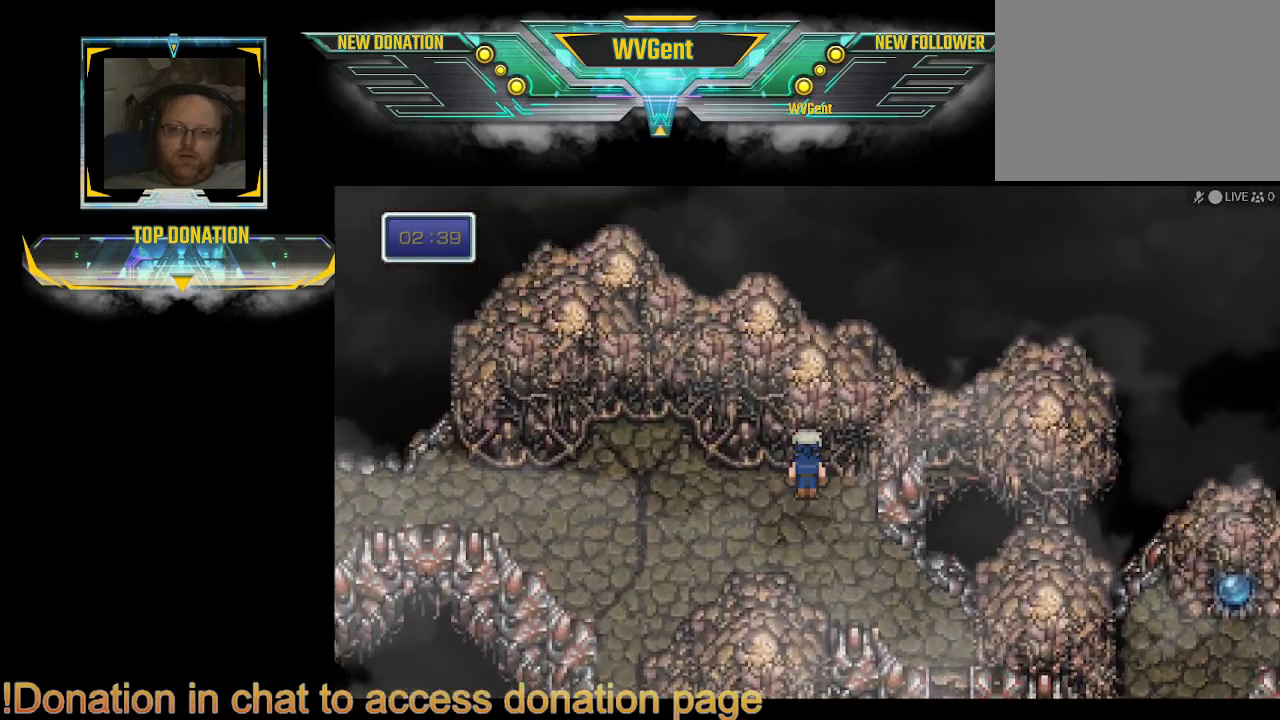
{"buttons": [], "left_stick": "right", "right_stick": "center", "events": [[400, "CIRCLE", "up"], [500, "left_stick", "right"]]}
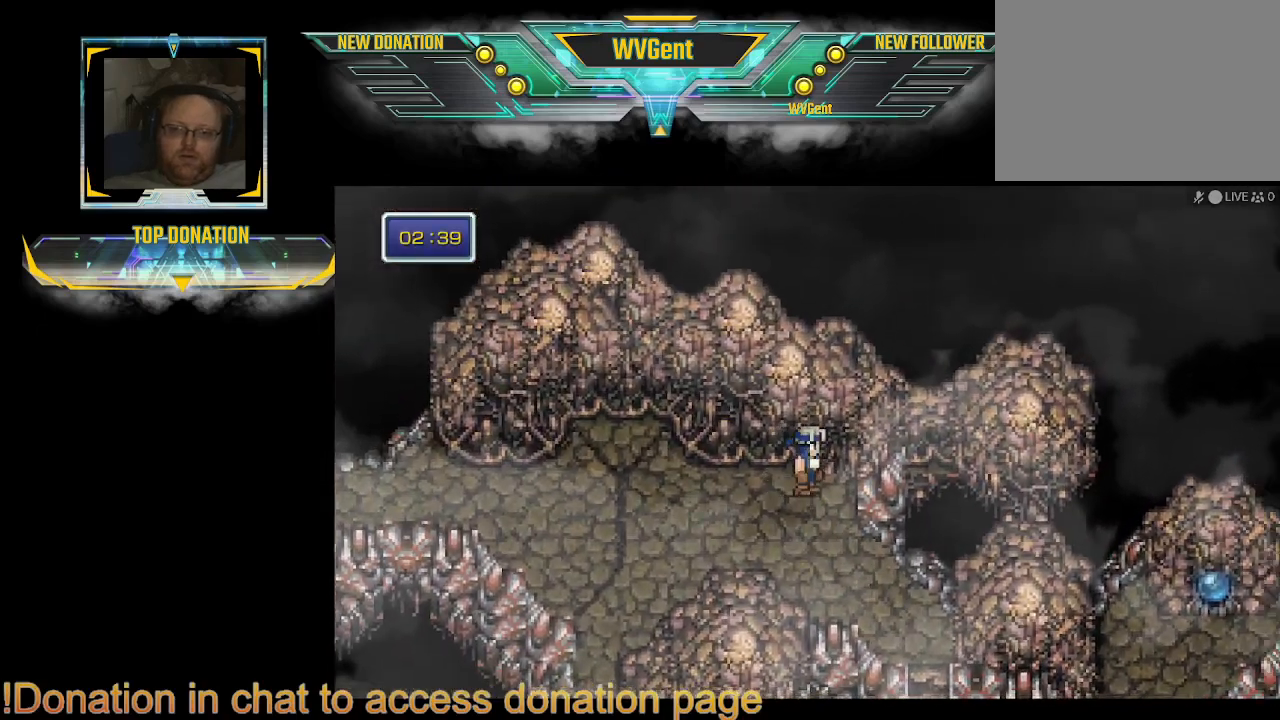
{"buttons": ["CIRCLE"], "left_stick": "up-left", "right_stick": "center", "events": [[100, "CROSS", "down"], [267, "CROSS", "up"], [433, "CIRCLE", "down"], [500, "left_stick", "up-left"]]}
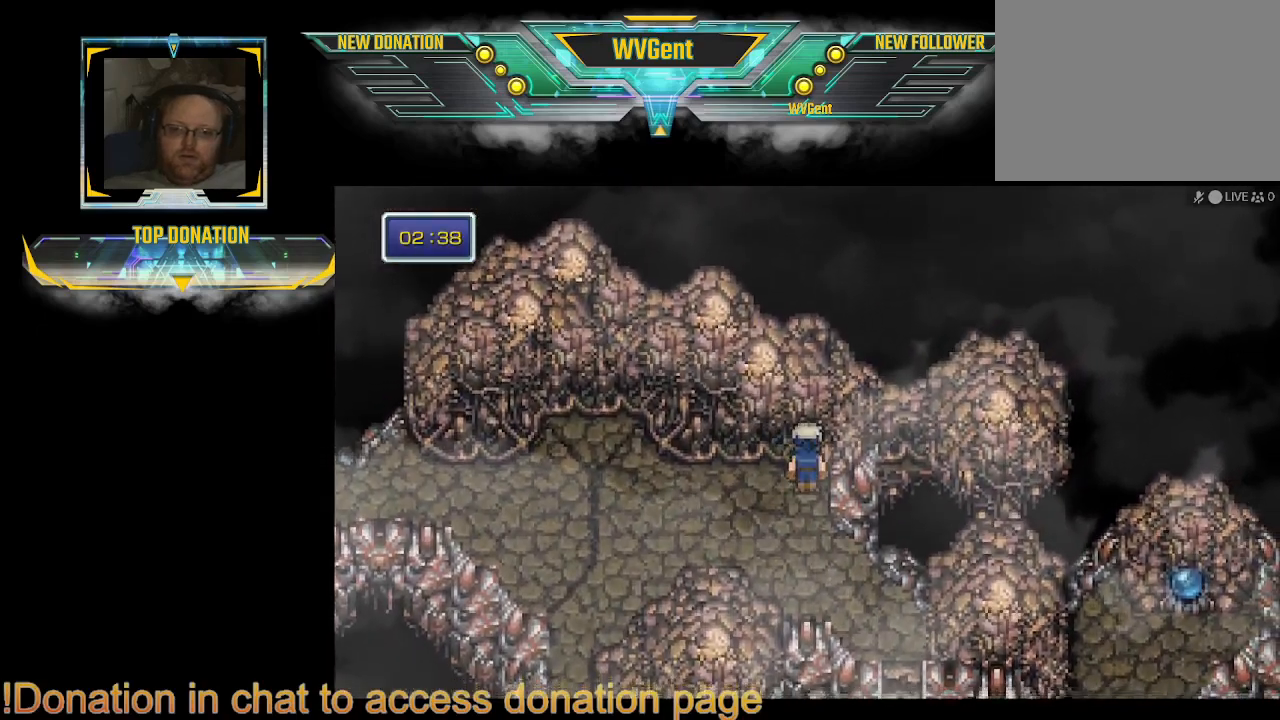
{"buttons": ["CIRCLE"], "left_stick": "up", "right_stick": "center", "events": [[500, "left_stick", "up"]]}
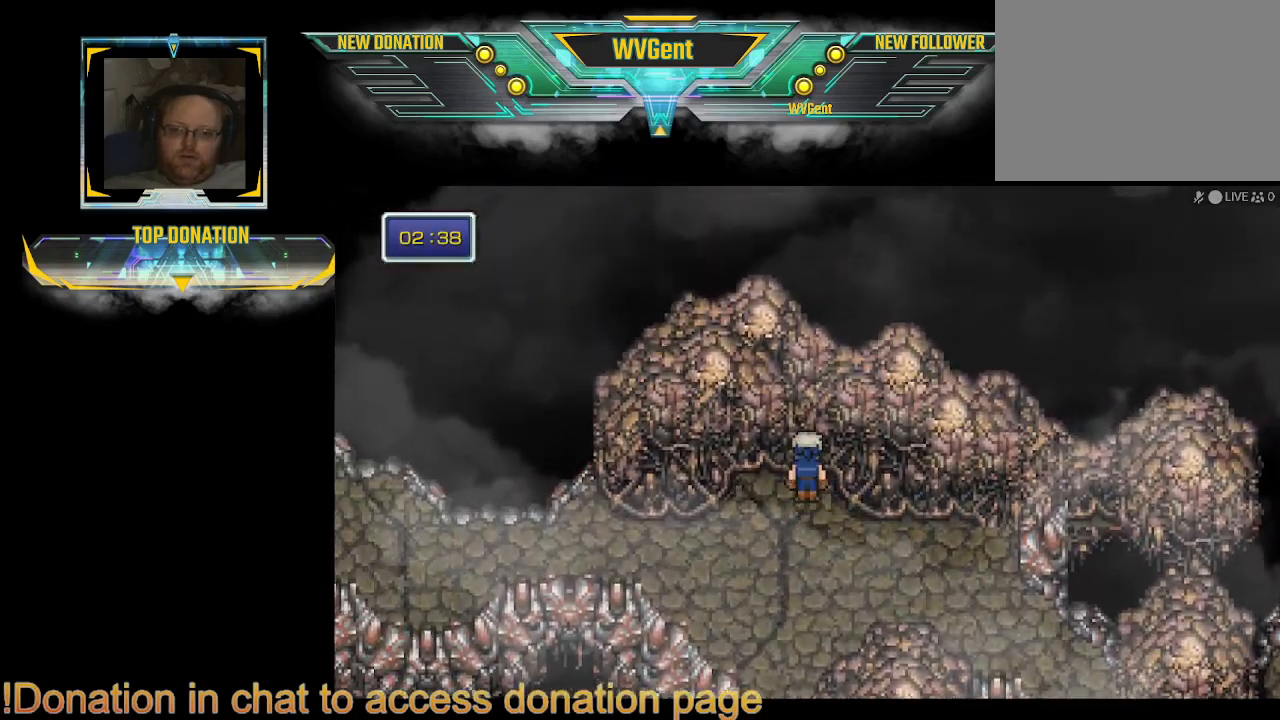
{"buttons": ["CIRCLE"], "left_stick": "up-left", "right_stick": "center", "events": [[267, "left_stick", "up-left"]]}
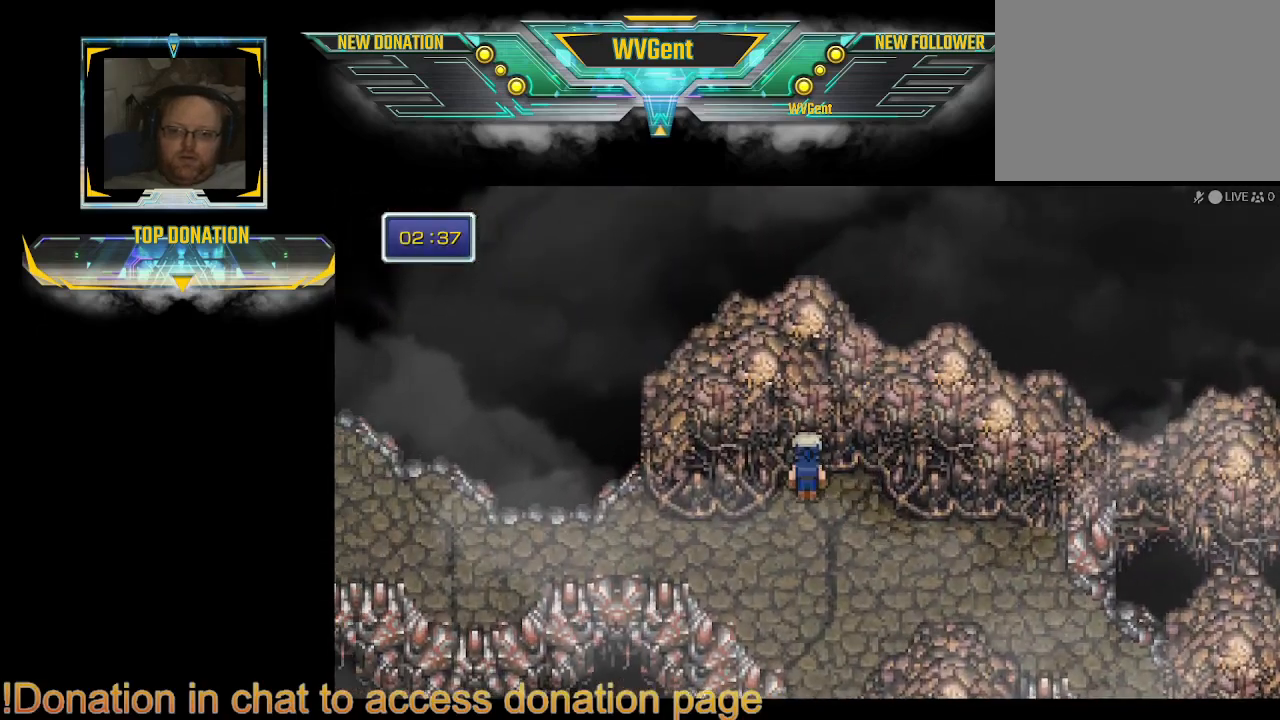
{"buttons": ["CIRCLE"], "left_stick": "down", "right_stick": "center", "events": [[67, "left_stick", "down"]]}
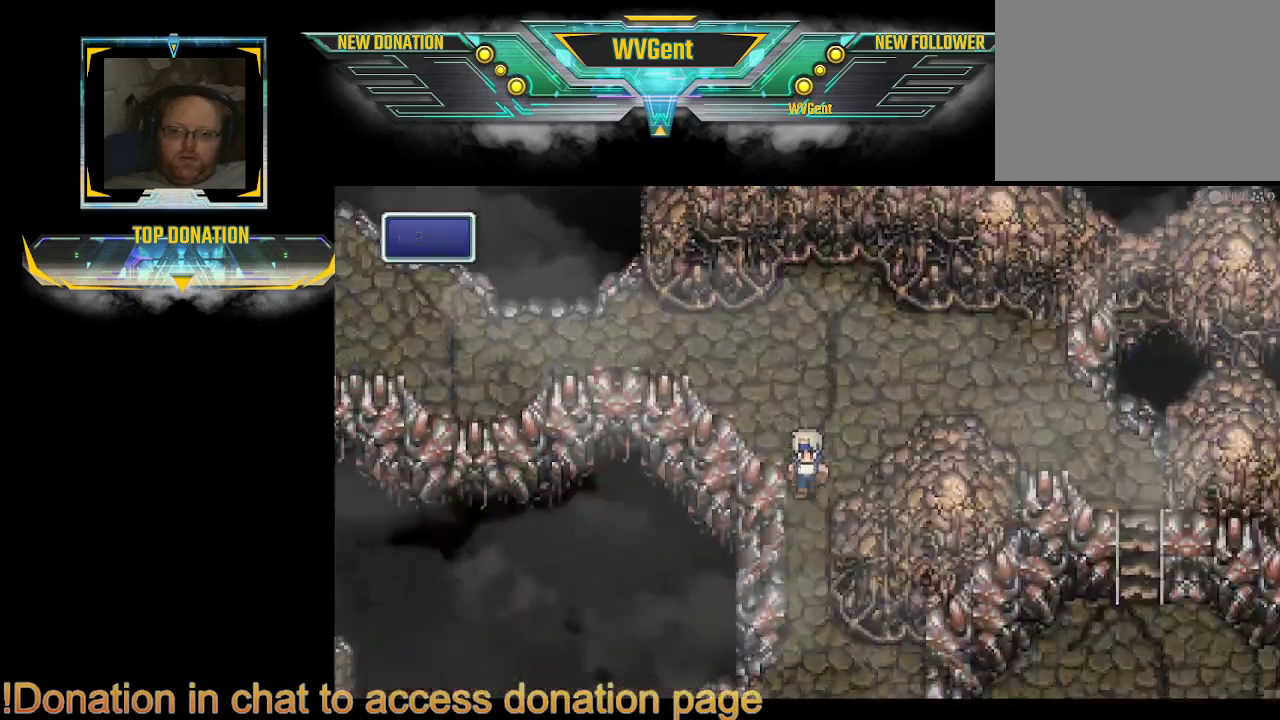
{"buttons": ["CIRCLE"], "left_stick": "down", "right_stick": "center", "events": []}
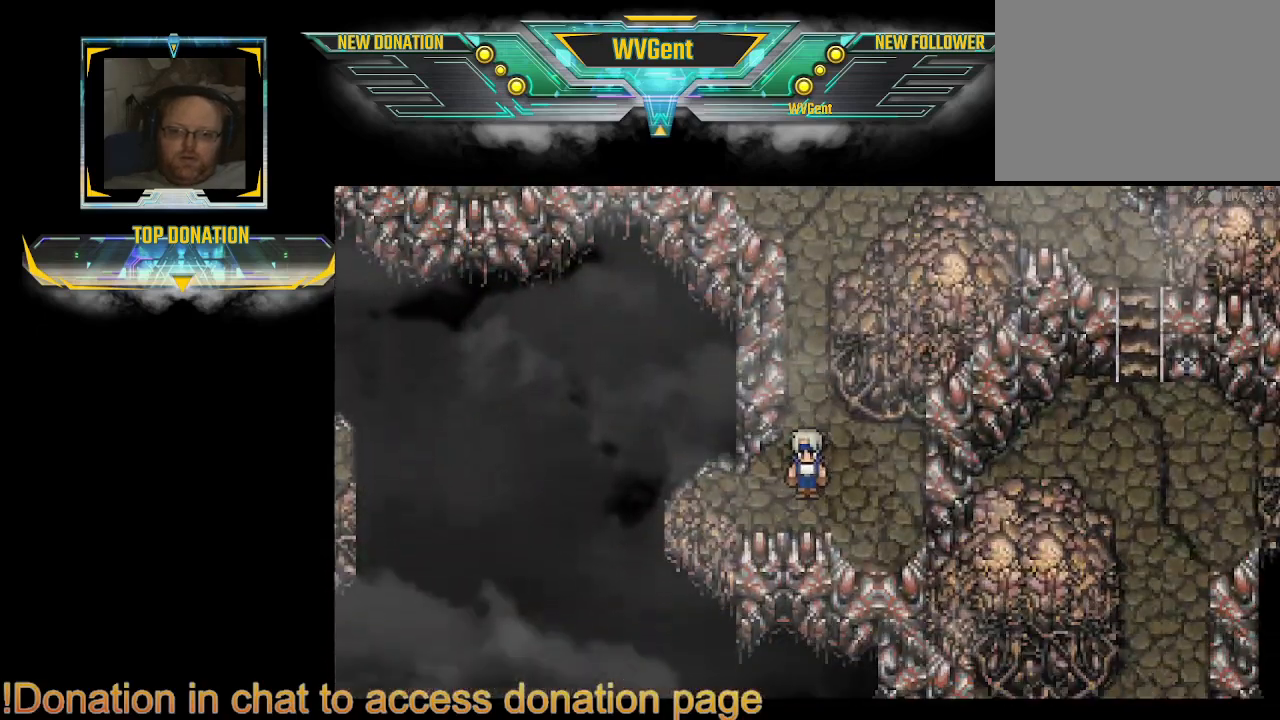
{"buttons": ["CIRCLE"], "left_stick": "right", "right_stick": "center", "events": [[467, "left_stick", "right"]]}
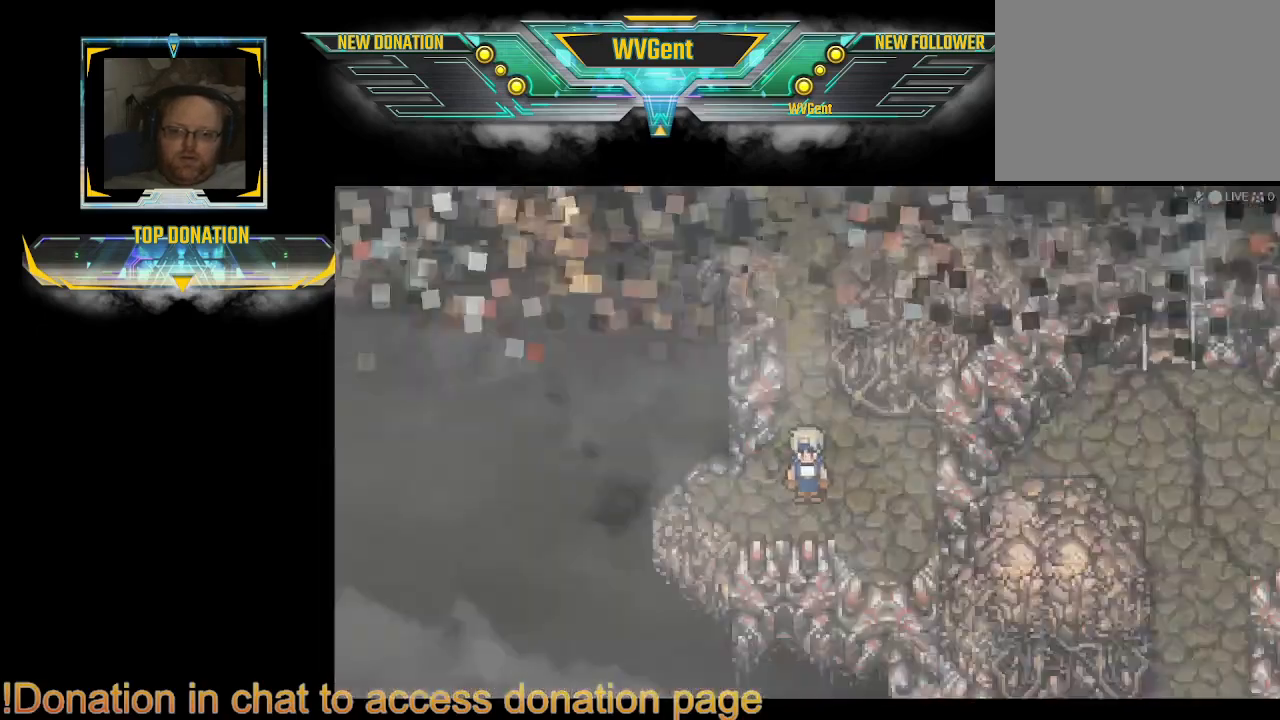
{"buttons": [], "left_stick": "center", "right_stick": "center", "events": [[200, "CIRCLE", "up"], [200, "left_stick", "center"]]}